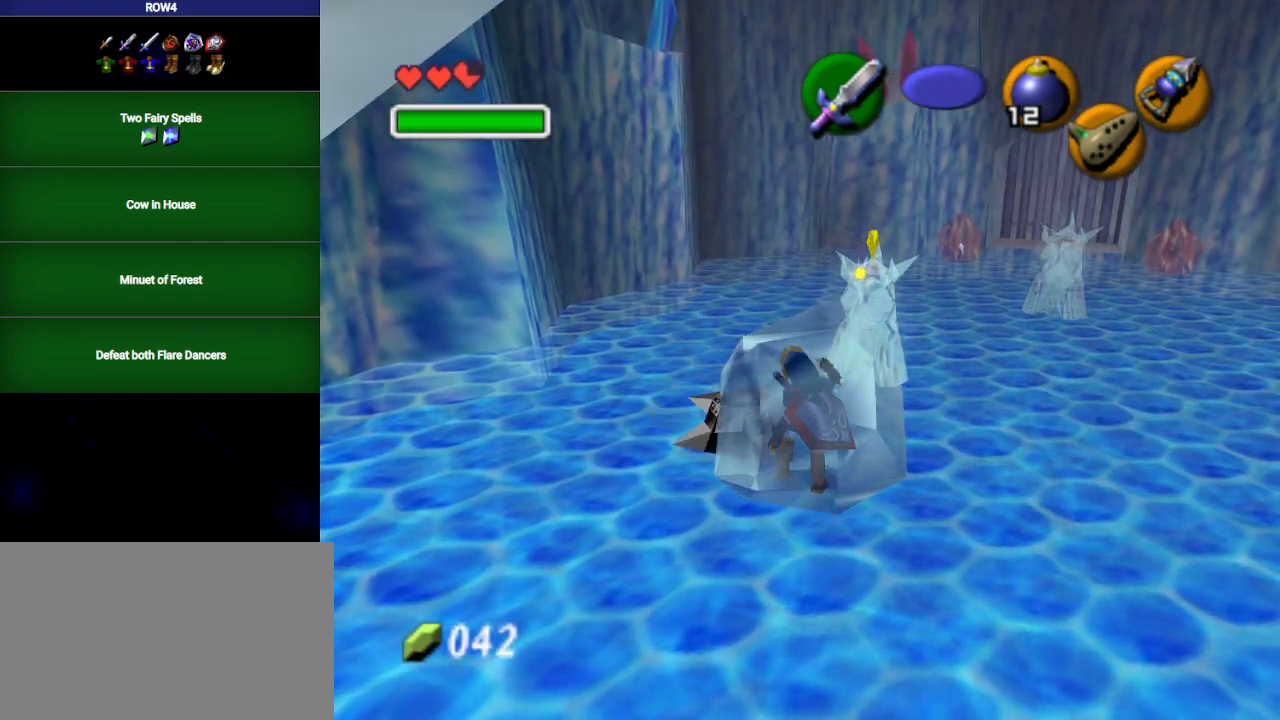
Gameplay with a controller (Nintendo layout); each line is a JSON object with the inputs held at the frame after it. "events" lists button and stick changes between this image and that frame as [ms after this image, input, new state], when the widget could be followed in between. Not read: L3 R3.
{"buttons": [], "left_stick": "up", "right_stick": "center", "events": [[33, "left_stick", "up-right"], [67, "B", "up"], [133, "B", "down"], [133, "left_stick", "up-left"], [200, "B", "up"], [200, "left_stick", "down-left"], [267, "B", "down"], [317, "B", "up"], [350, "left_stick", "up-right"], [450, "left_stick", "up"]]}
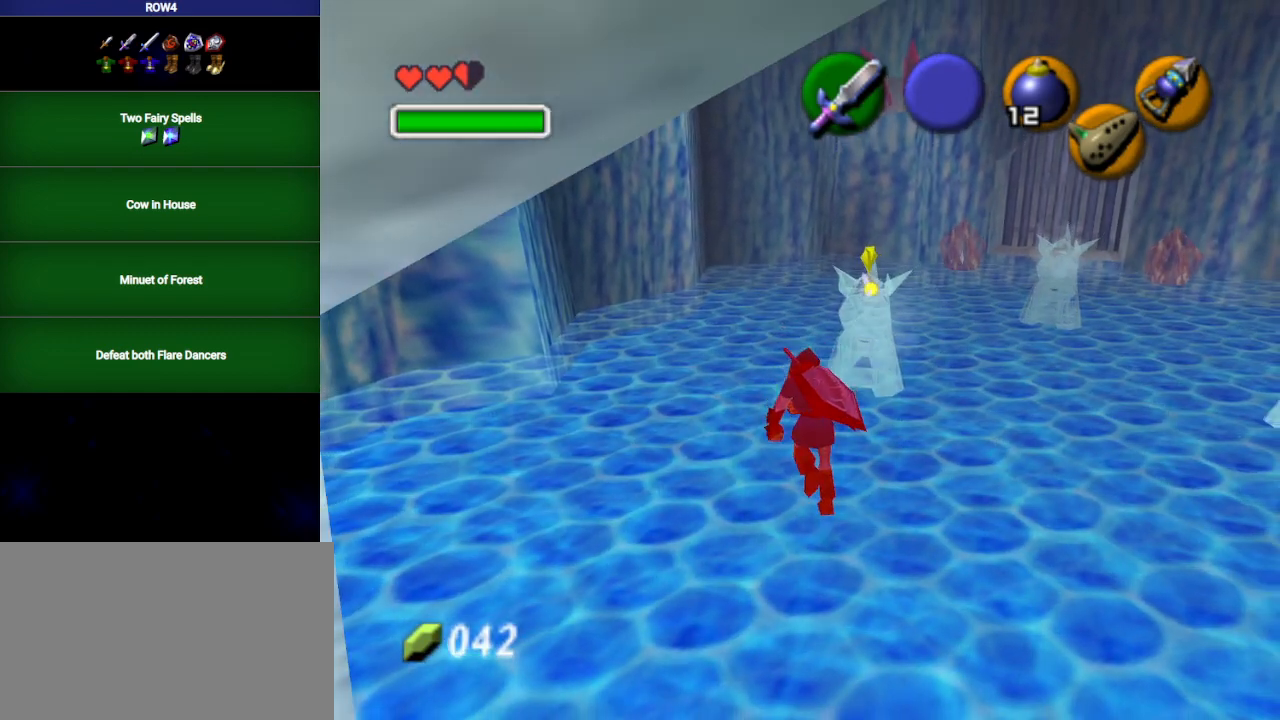
{"buttons": [], "left_stick": "up-right", "right_stick": "center", "events": [[100, "left_stick", "up-right"]]}
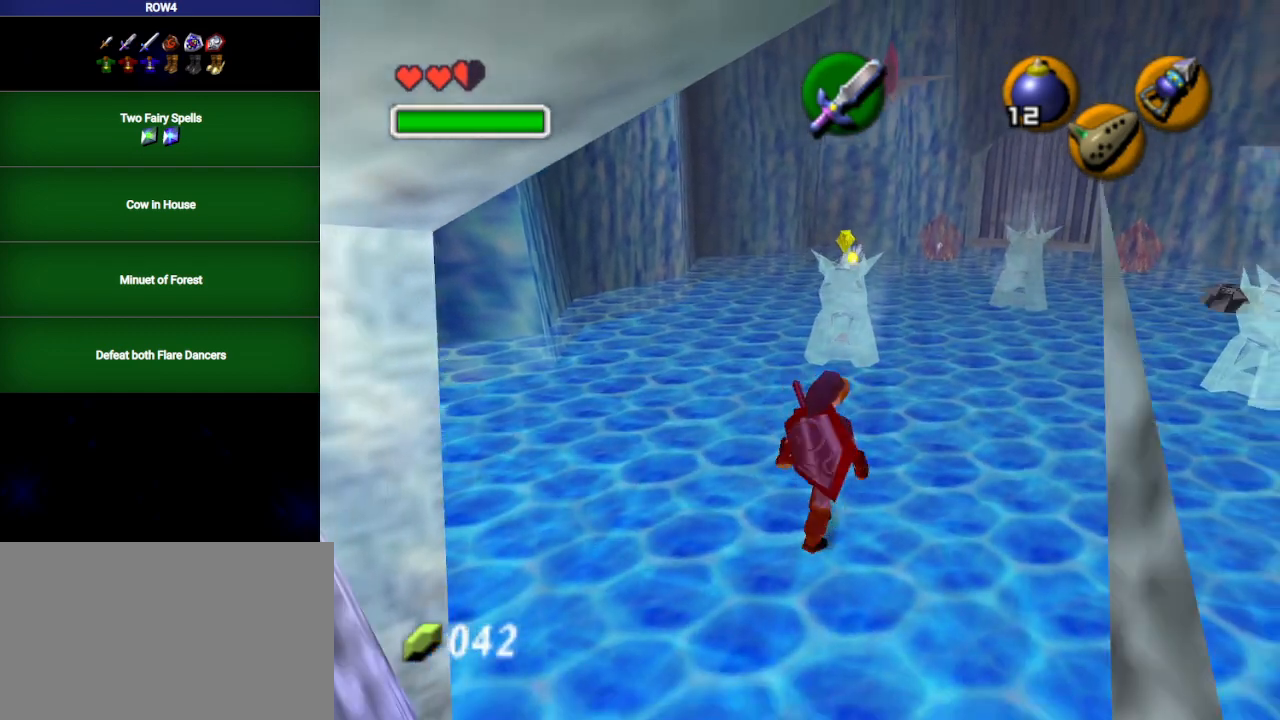
{"buttons": ["A"], "left_stick": "up", "right_stick": "center", "events": [[200, "left_stick", "up"], [350, "A", "down"]]}
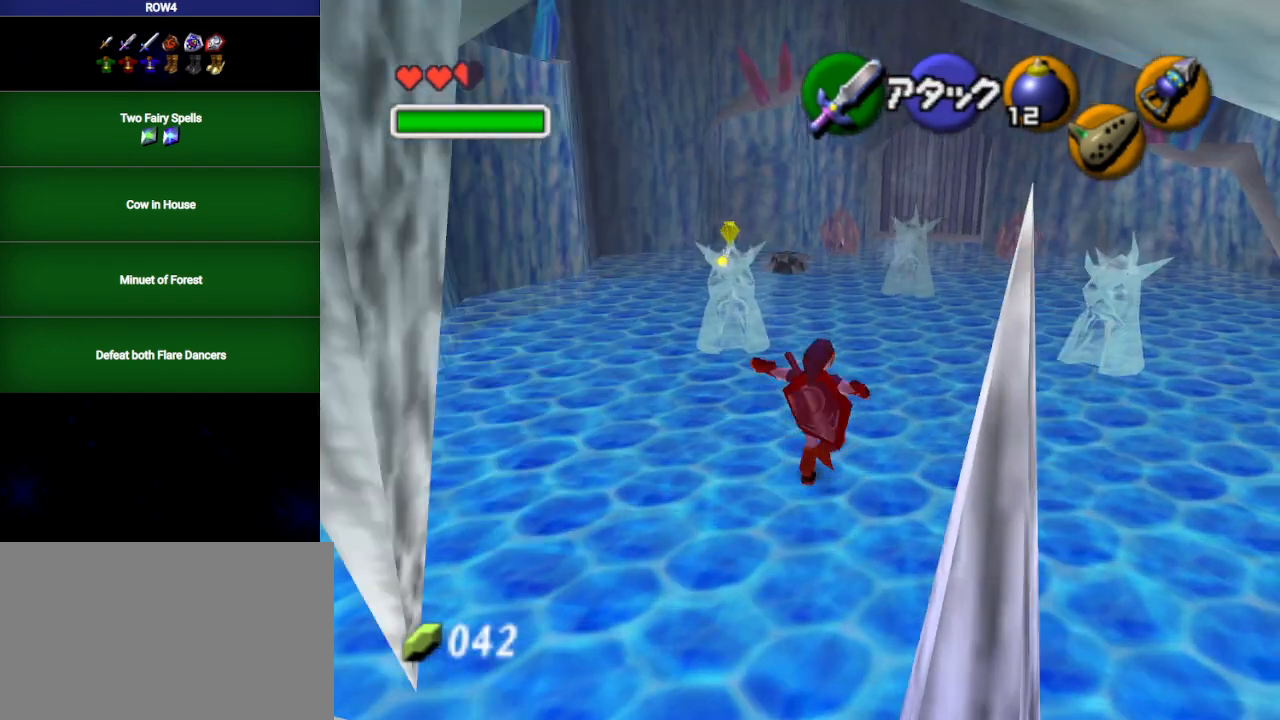
{"buttons": [], "left_stick": "up", "right_stick": "center", "events": [[317, "A", "up"]]}
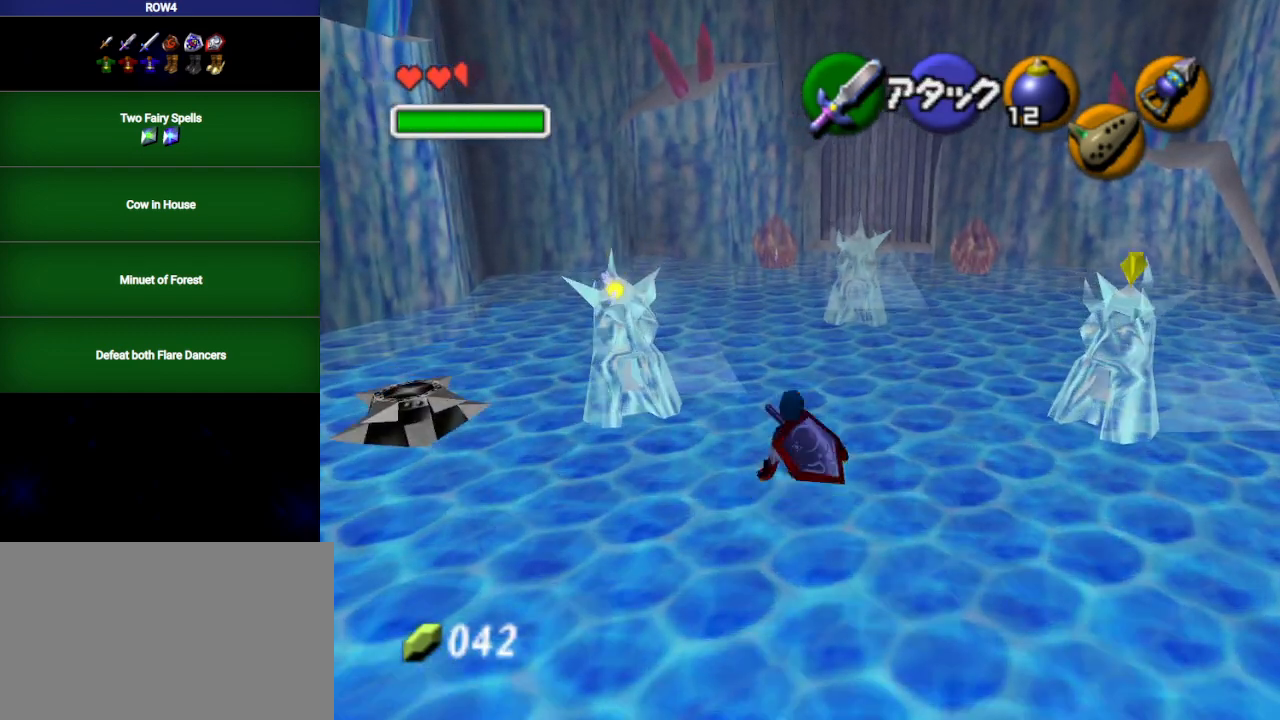
{"buttons": ["A"], "left_stick": "up", "right_stick": "center", "events": [[67, "A", "down"]]}
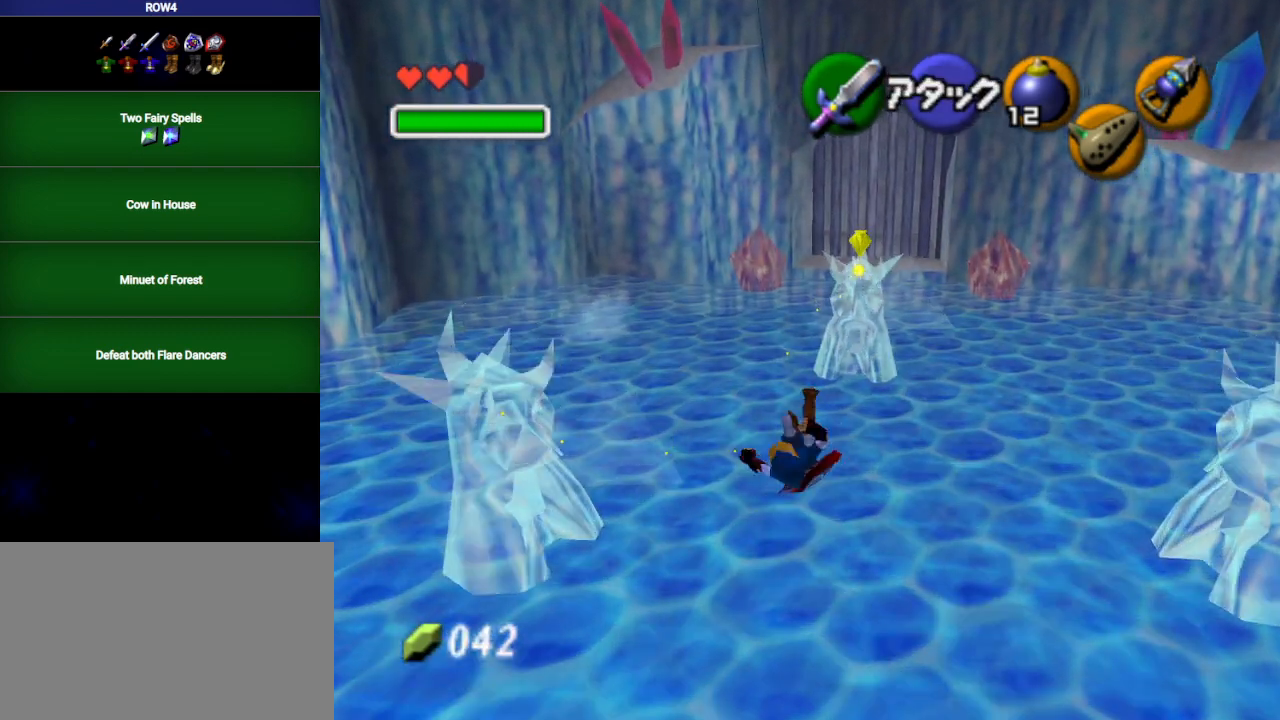
{"buttons": ["A"], "left_stick": "up-left", "right_stick": "center", "events": [[67, "A", "up"], [67, "left_stick", "up-left"], [317, "A", "down"]]}
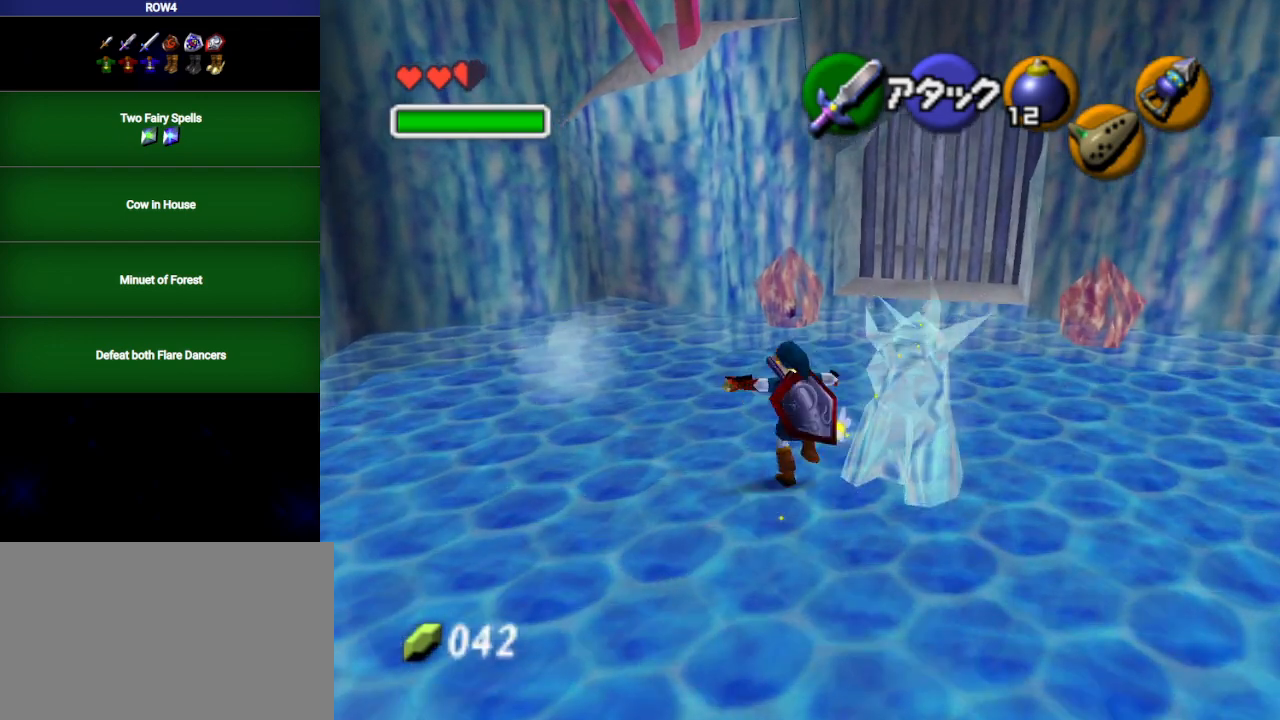
{"buttons": ["A"], "left_stick": "up-left", "right_stick": "center", "events": [[217, "A", "up"], [450, "A", "down"]]}
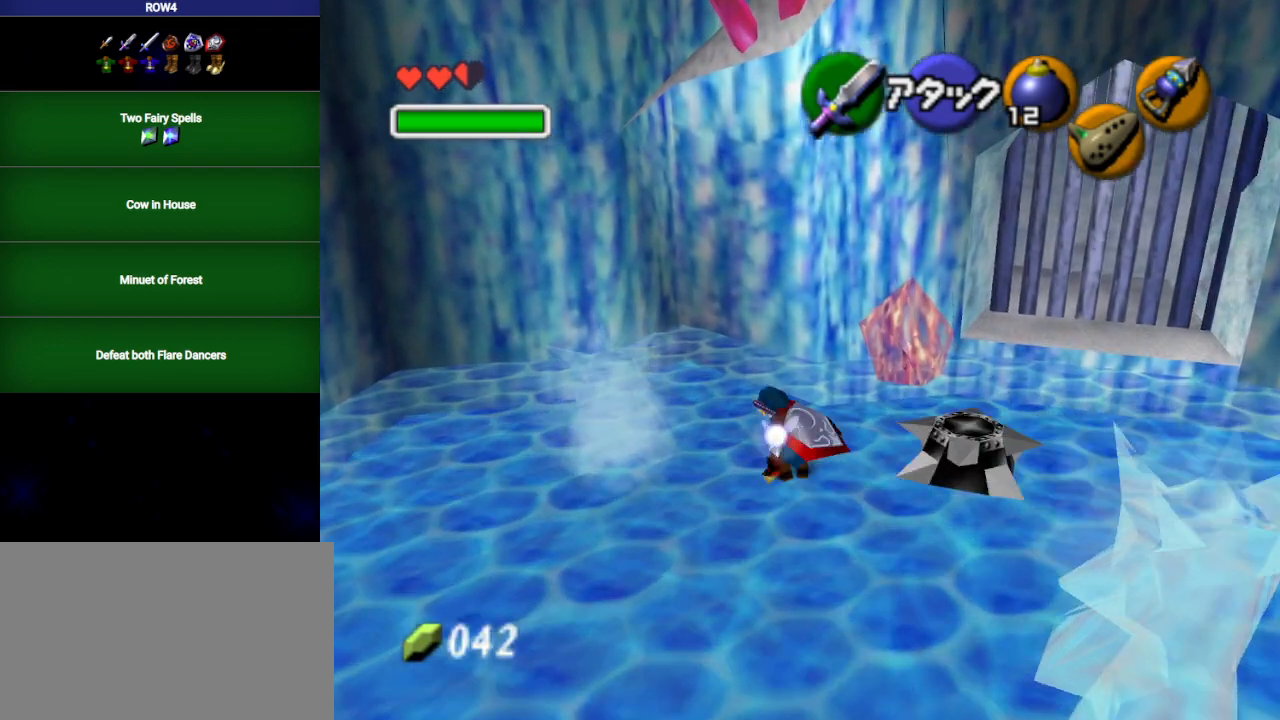
{"buttons": [], "left_stick": "up-left", "right_stick": "center", "events": [[450, "A", "up"]]}
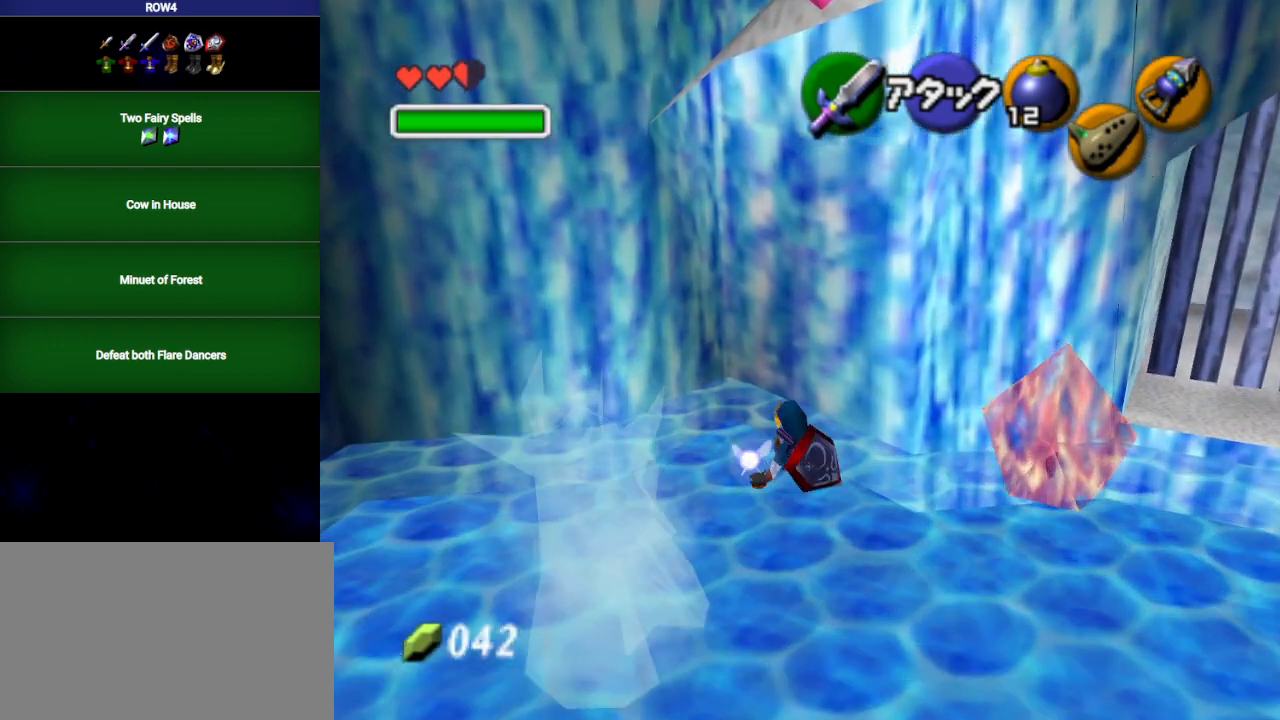
{"buttons": [], "left_stick": "up-left", "right_stick": "center", "events": []}
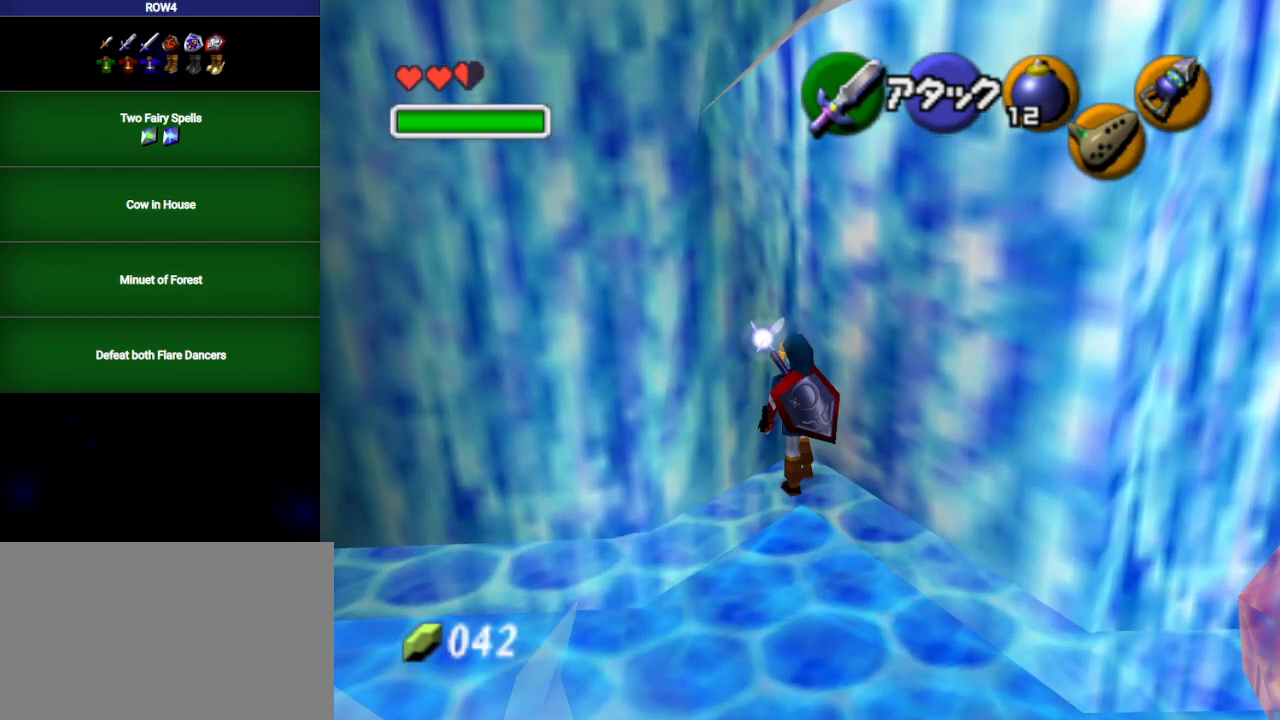
{"buttons": ["L1"], "left_stick": "center", "right_stick": "center", "events": [[133, "L1", "down"], [133, "X", "down"], [167, "R1", "down"], [167, "left_stick", "center"], [217, "X", "up"], [350, "R1", "up"]]}
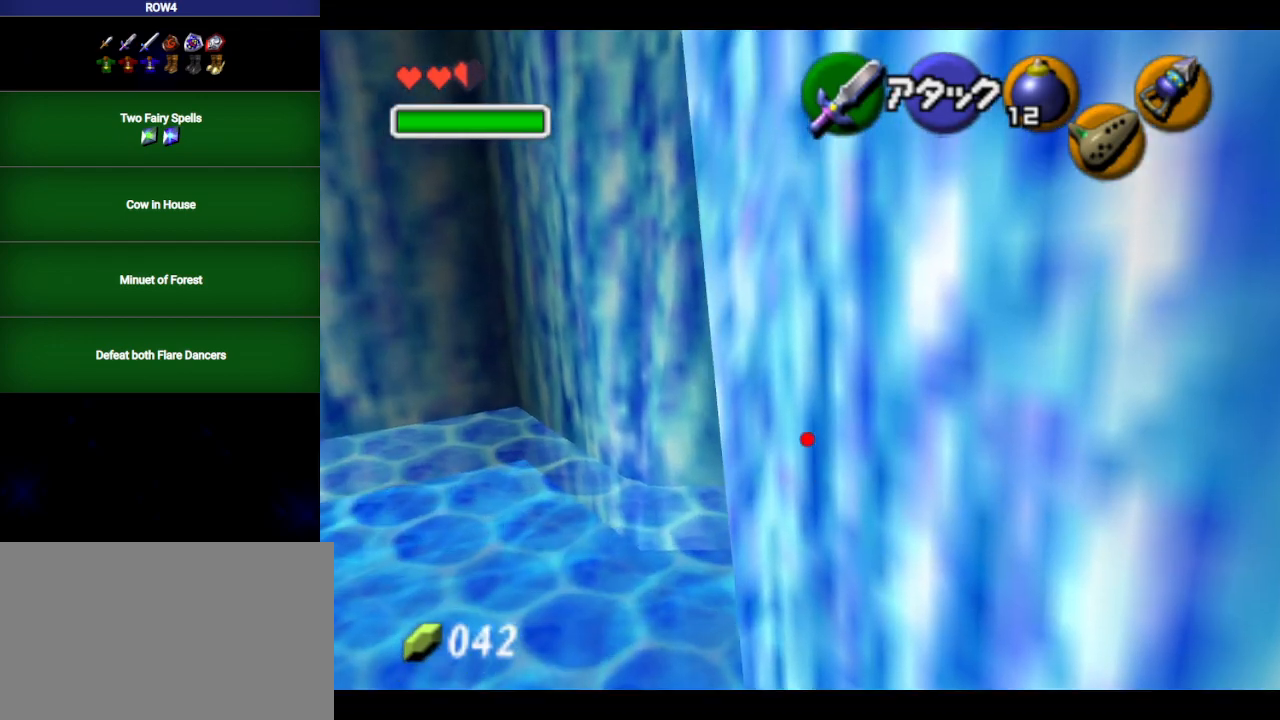
{"buttons": ["L1"], "left_stick": "center", "right_stick": "center", "events": [[17, "L1", "up"], [67, "L1", "down"], [200, "X", "down"], [283, "X", "up"]]}
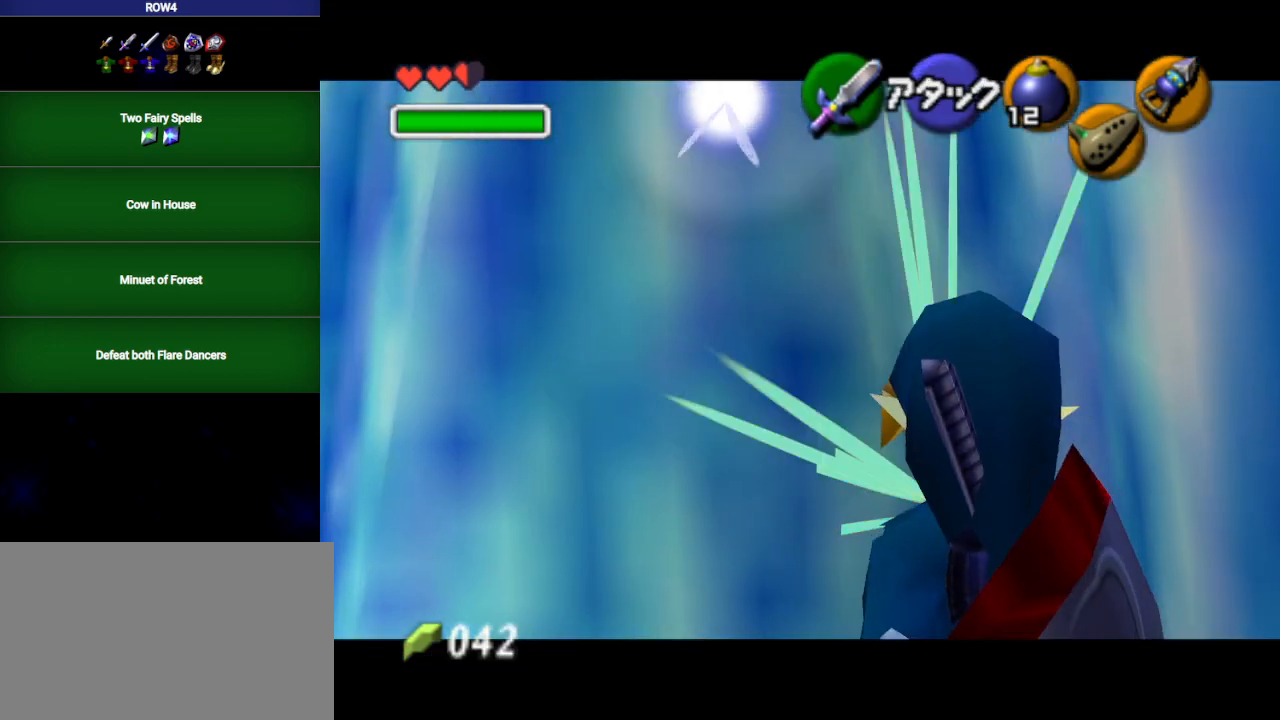
{"buttons": ["L1"], "left_stick": "center", "right_stick": "center", "events": []}
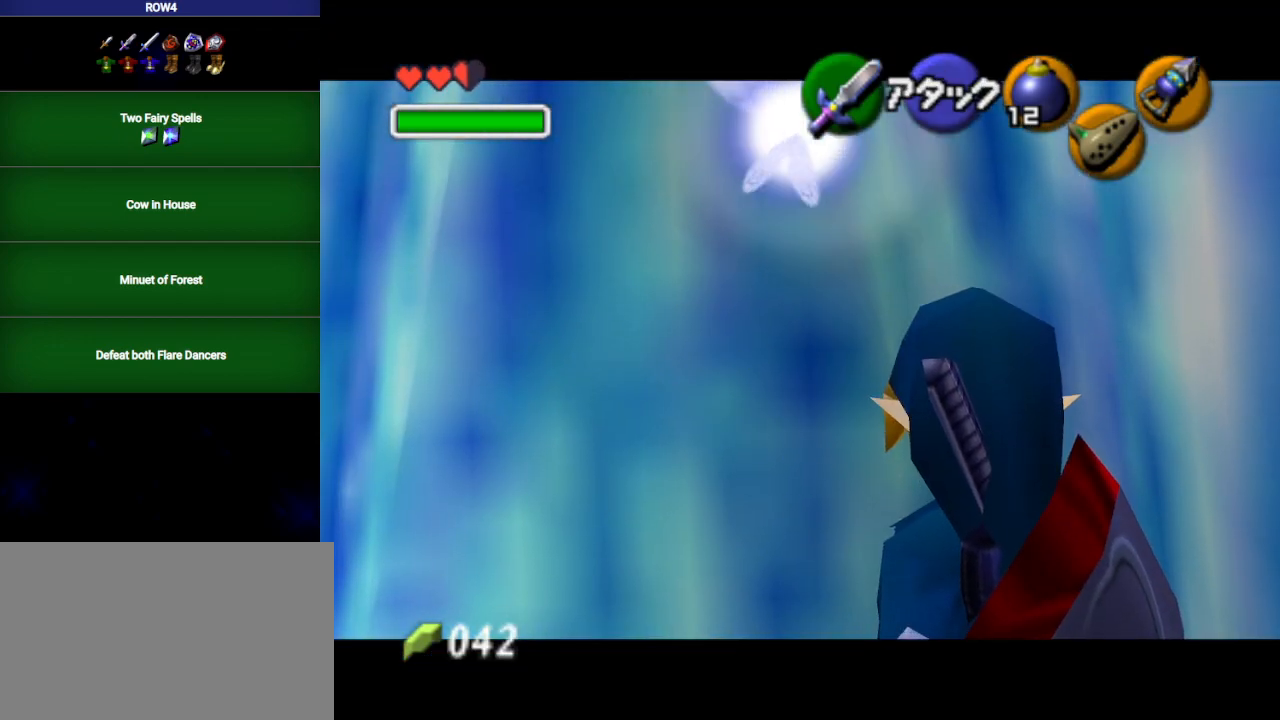
{"buttons": ["L1"], "left_stick": "center", "right_stick": "center", "events": []}
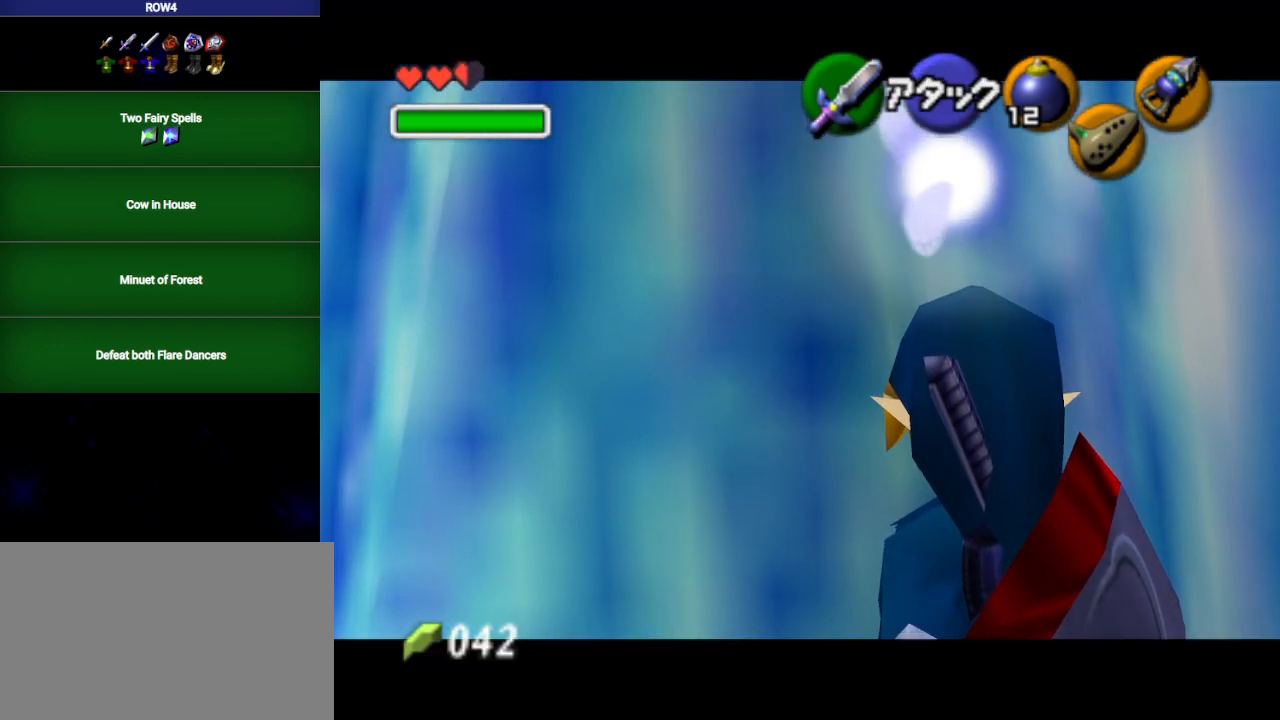
{"buttons": ["L1"], "left_stick": "center", "right_stick": "center", "events": []}
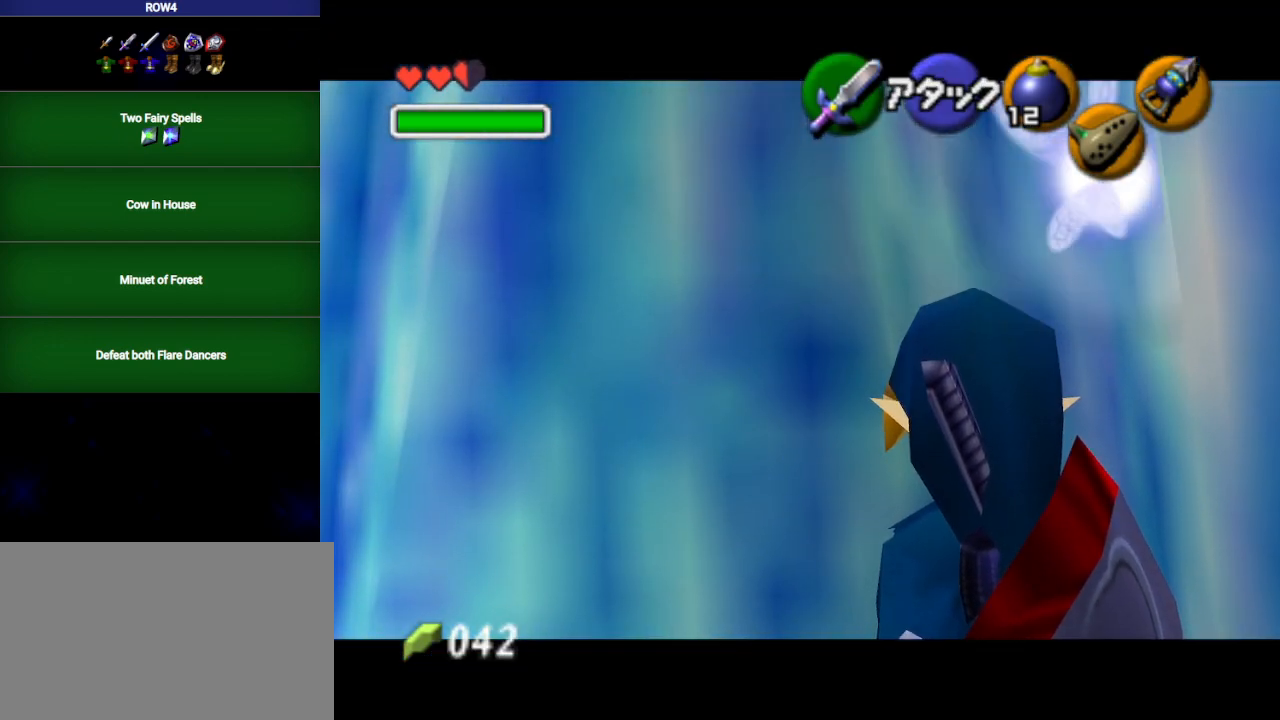
{"buttons": ["A", "L1"], "left_stick": "left", "right_stick": "center", "events": [[450, "A", "down"], [450, "left_stick", "left"]]}
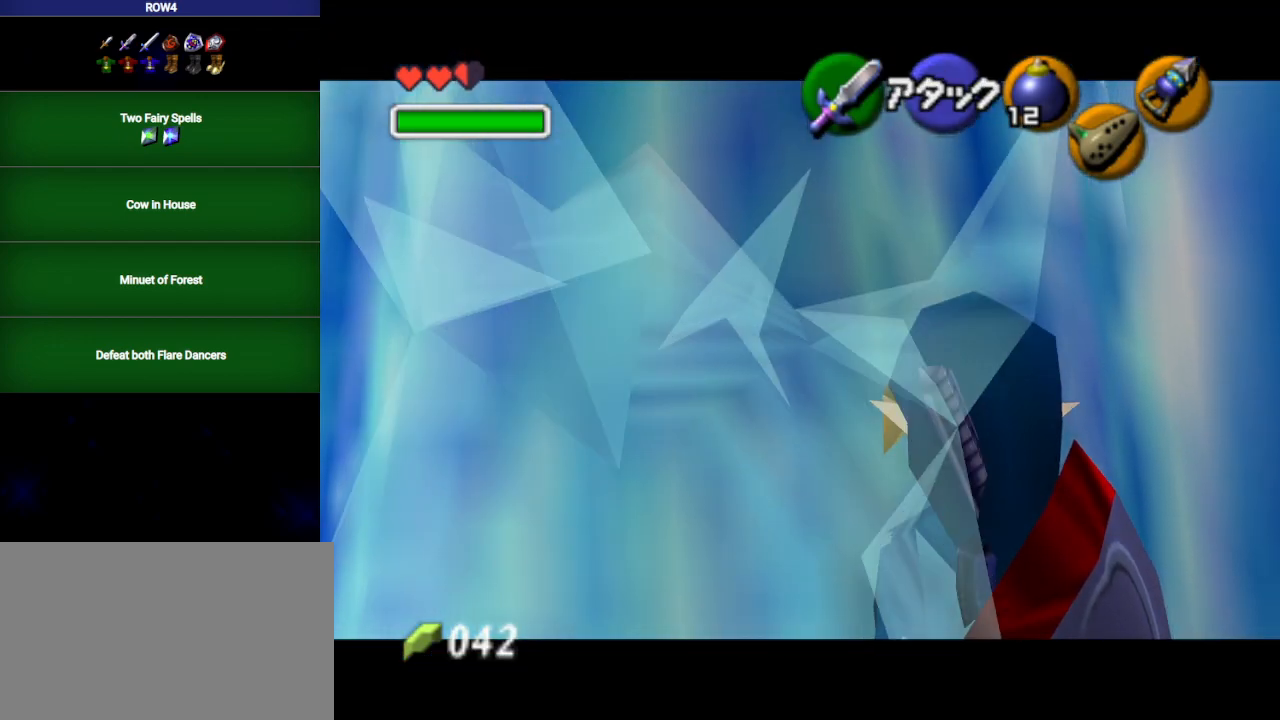
{"buttons": ["A", "L1"], "left_stick": "right", "right_stick": "center", "events": [[67, "A", "up"], [100, "left_stick", "center"], [350, "left_stick", "right"], [417, "A", "down"]]}
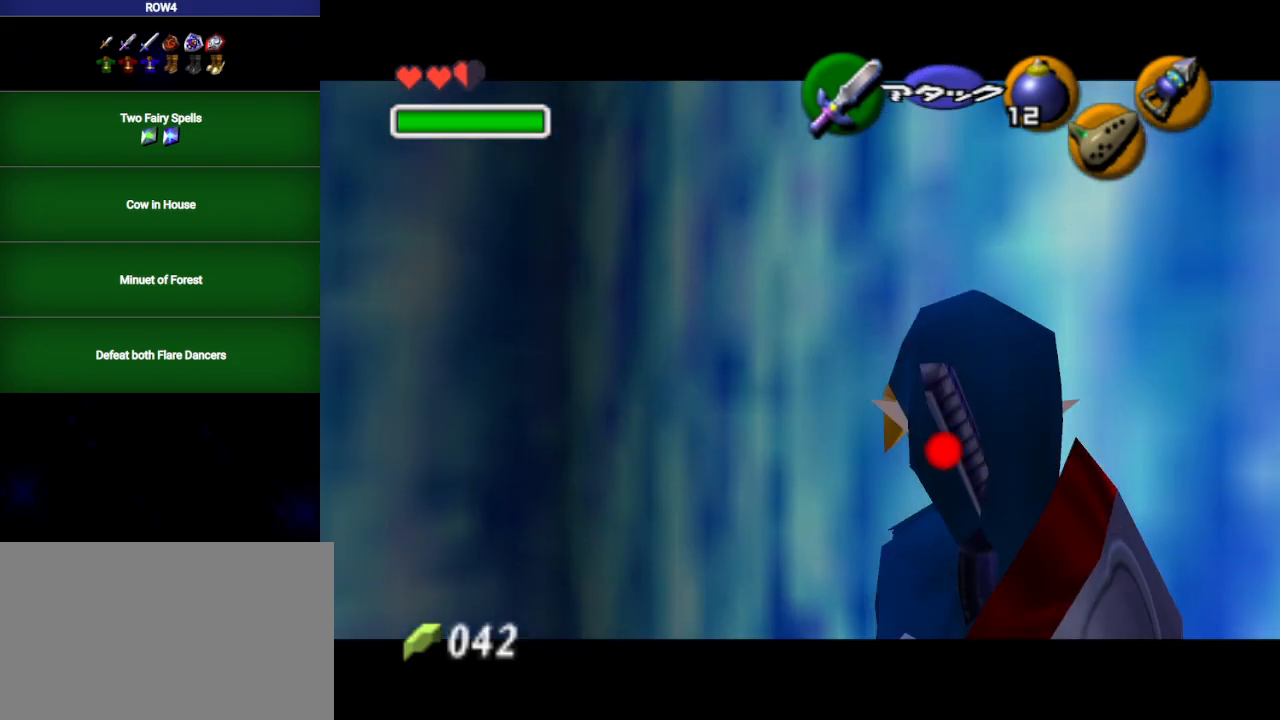
{"buttons": ["X", "L1"], "left_stick": "right", "right_stick": "center", "events": [[17, "A", "up"], [317, "X", "down"]]}
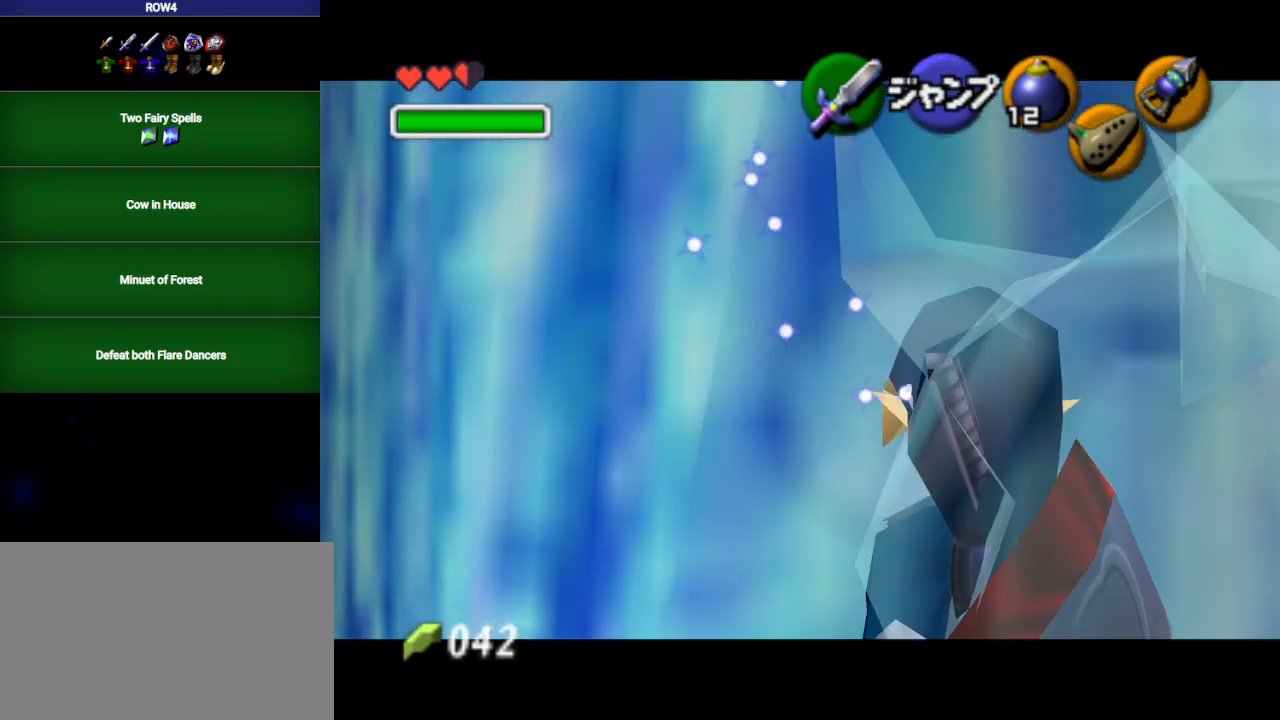
{"buttons": [], "left_stick": "right", "right_stick": "center", "events": [[250, "X", "up"], [417, "L1", "up"]]}
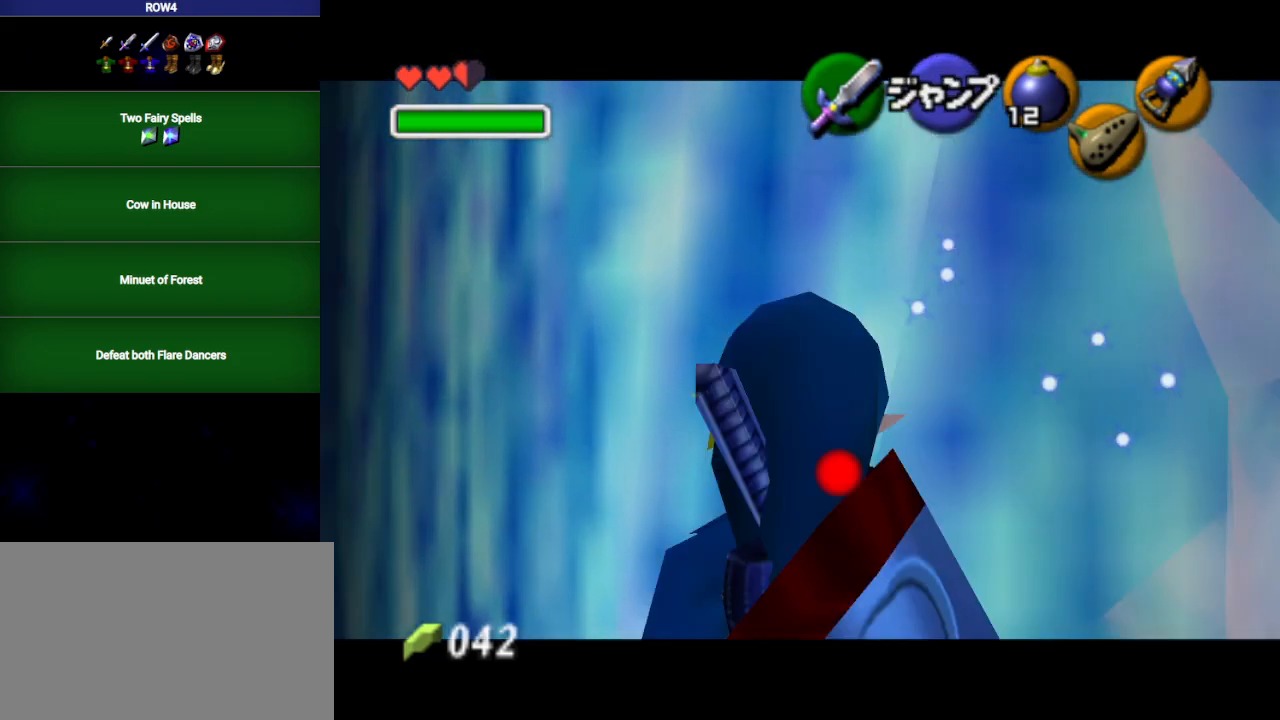
{"buttons": ["A"], "left_stick": "right", "right_stick": "center", "events": [[450, "A", "down"]]}
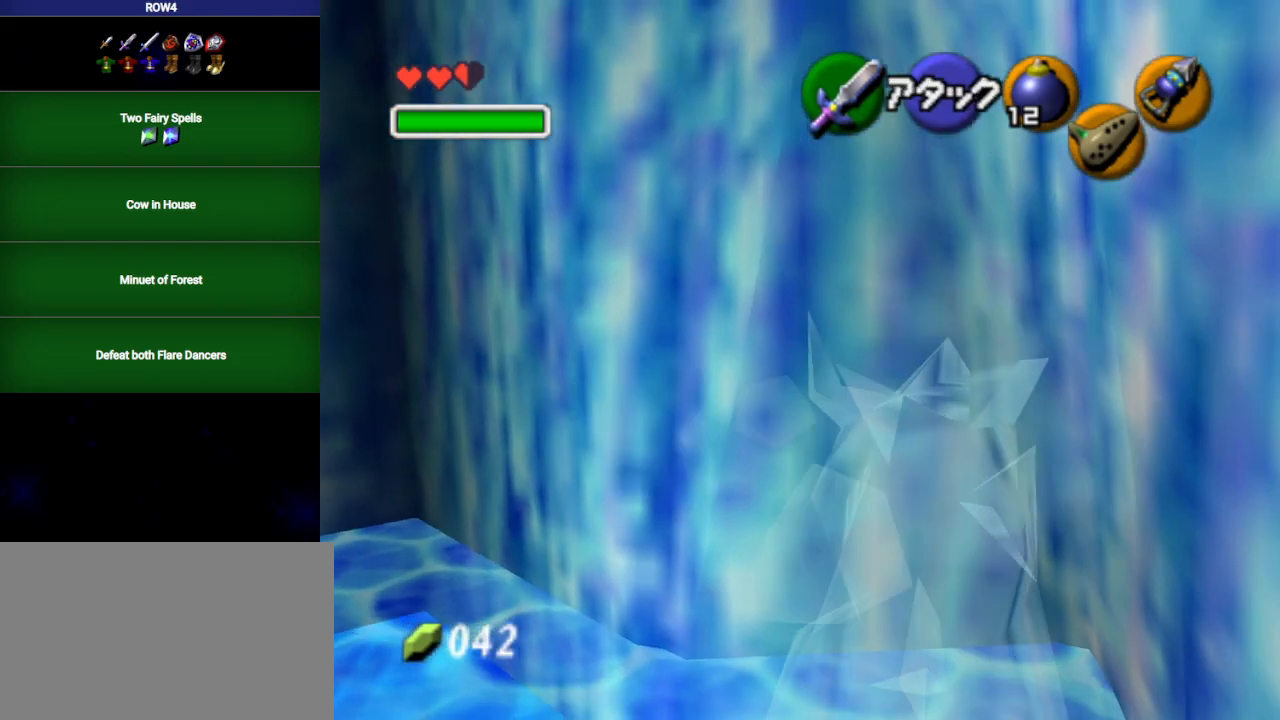
{"buttons": [], "left_stick": "right", "right_stick": "center", "events": [[67, "A", "up"]]}
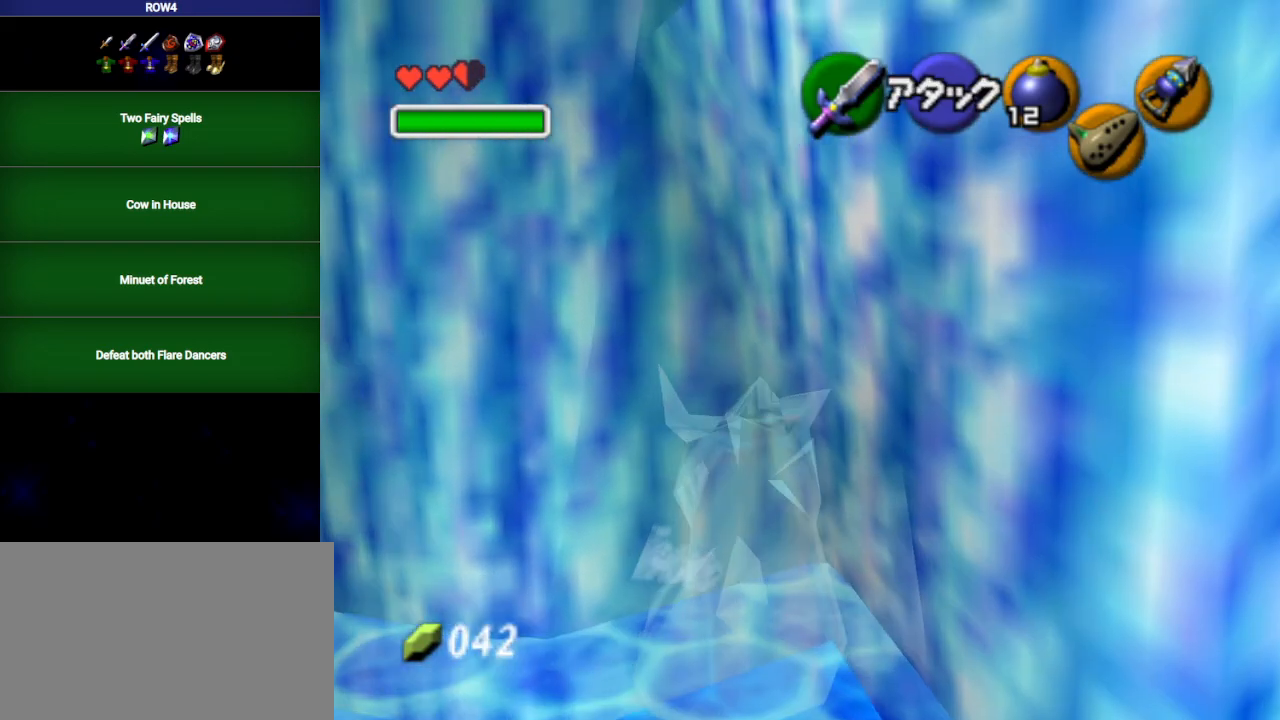
{"buttons": ["B"], "left_stick": "up-right", "right_stick": "center", "events": [[350, "B", "down"], [417, "B", "up"], [417, "left_stick", "up-right"], [467, "B", "down"]]}
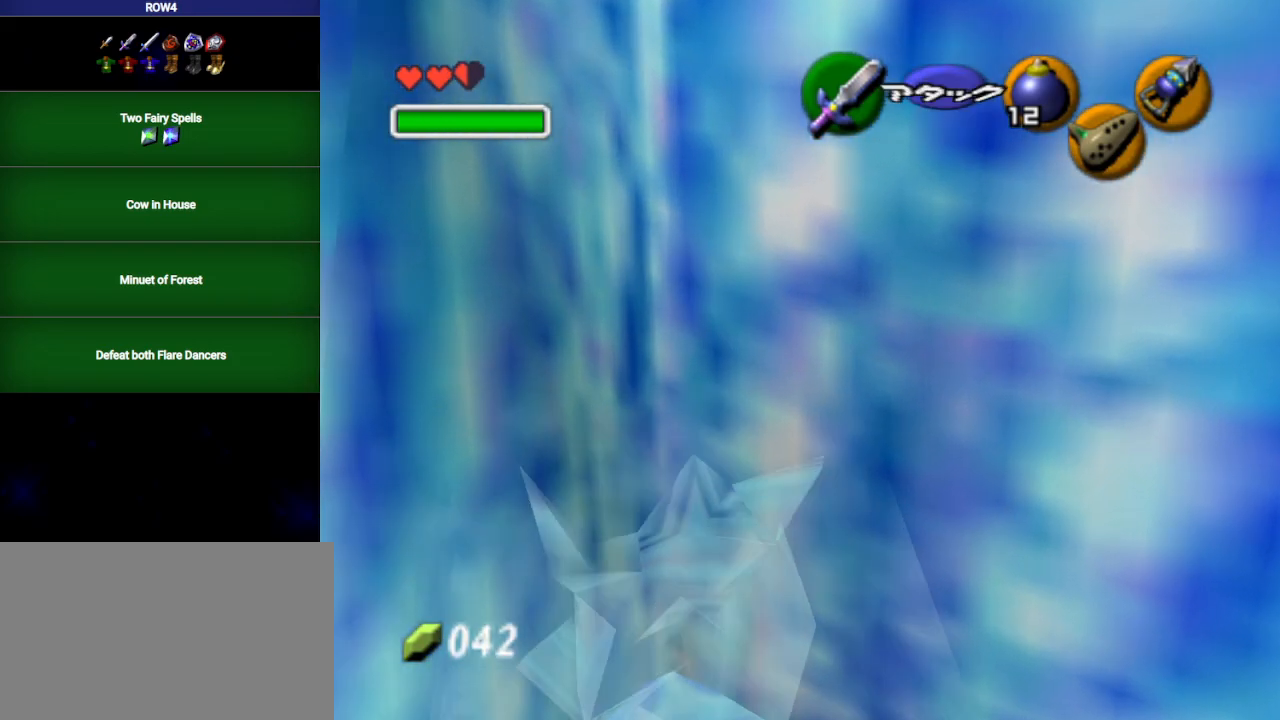
{"buttons": [], "left_stick": "up-right", "right_stick": "center", "events": [[33, "B", "up"]]}
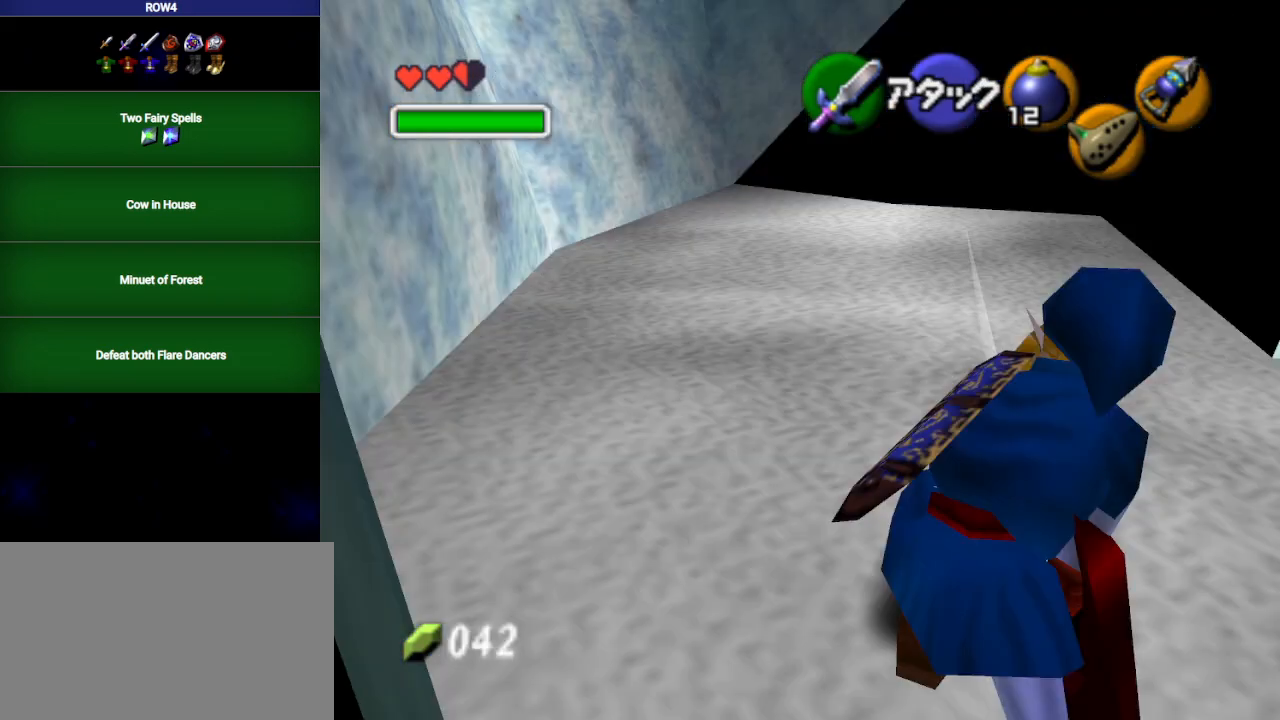
{"buttons": [], "left_stick": "up-right", "right_stick": "center", "events": [[233, "left_stick", "up"], [483, "left_stick", "up-right"]]}
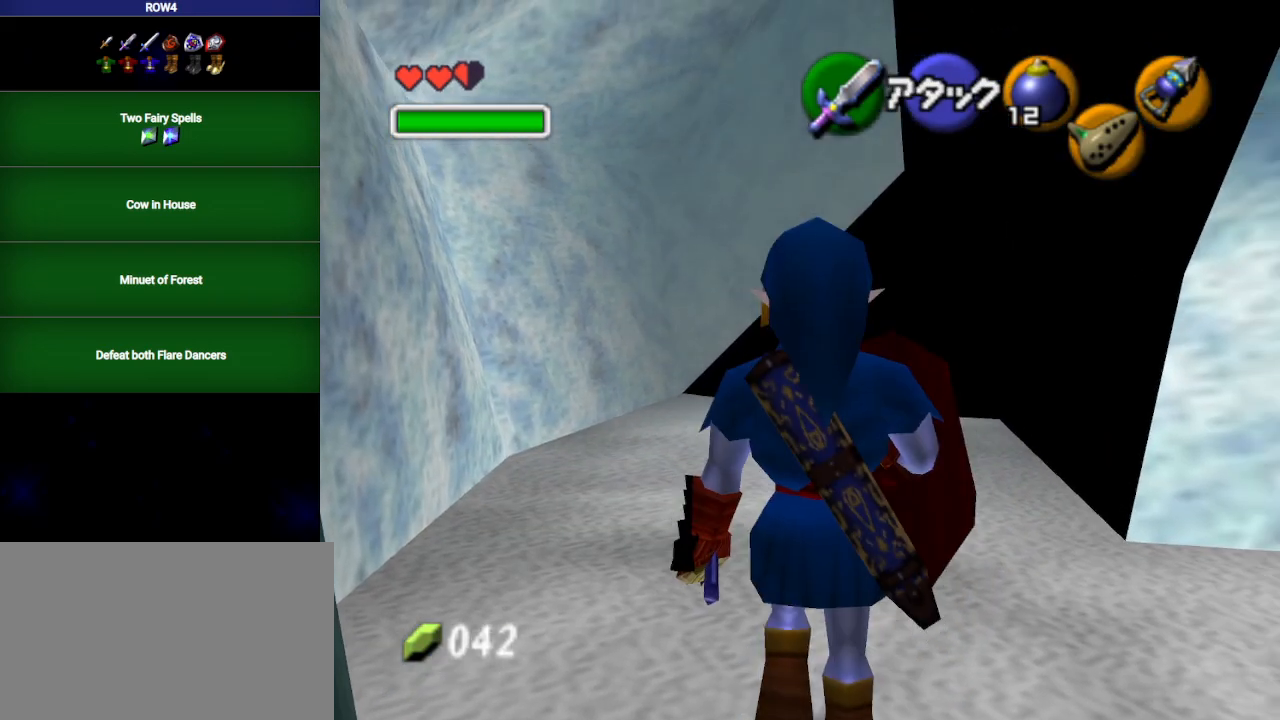
{"buttons": [], "left_stick": "down", "right_stick": "center", "events": [[67, "A", "down"], [133, "A", "up"], [417, "left_stick", "center"], [483, "left_stick", "down"]]}
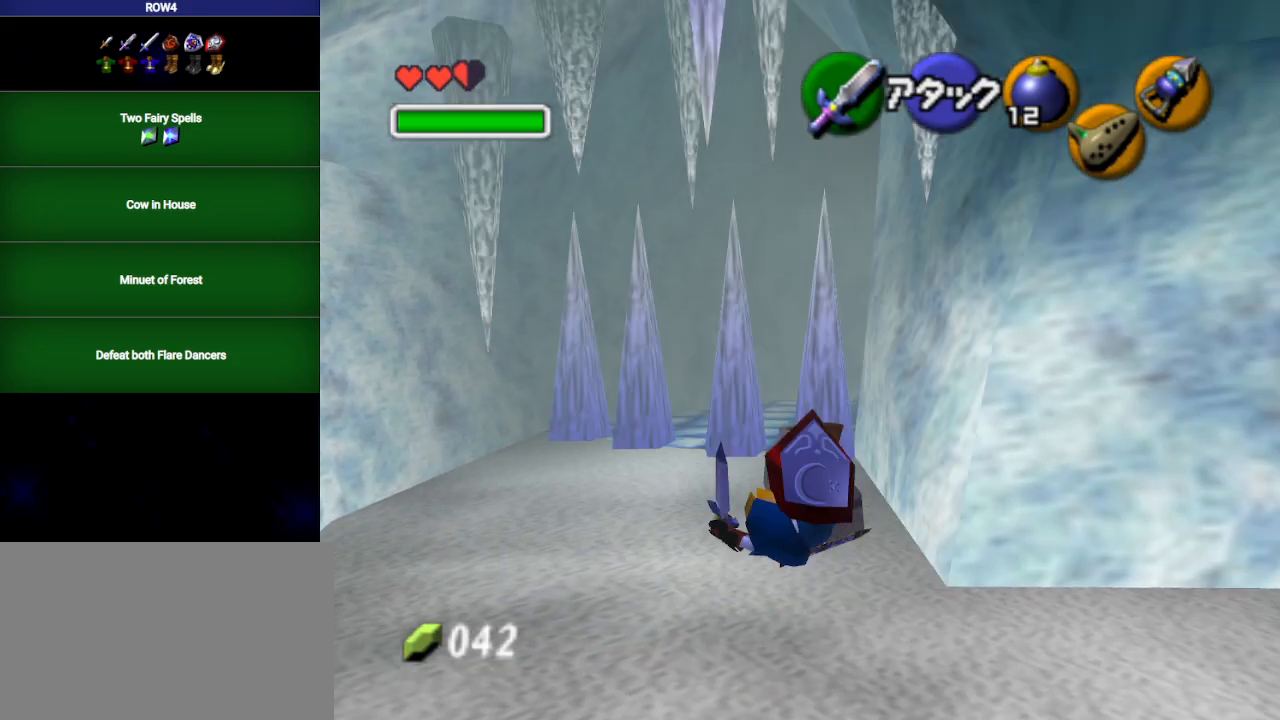
{"buttons": [], "left_stick": "up", "right_stick": "center", "events": [[383, "left_stick", "up"]]}
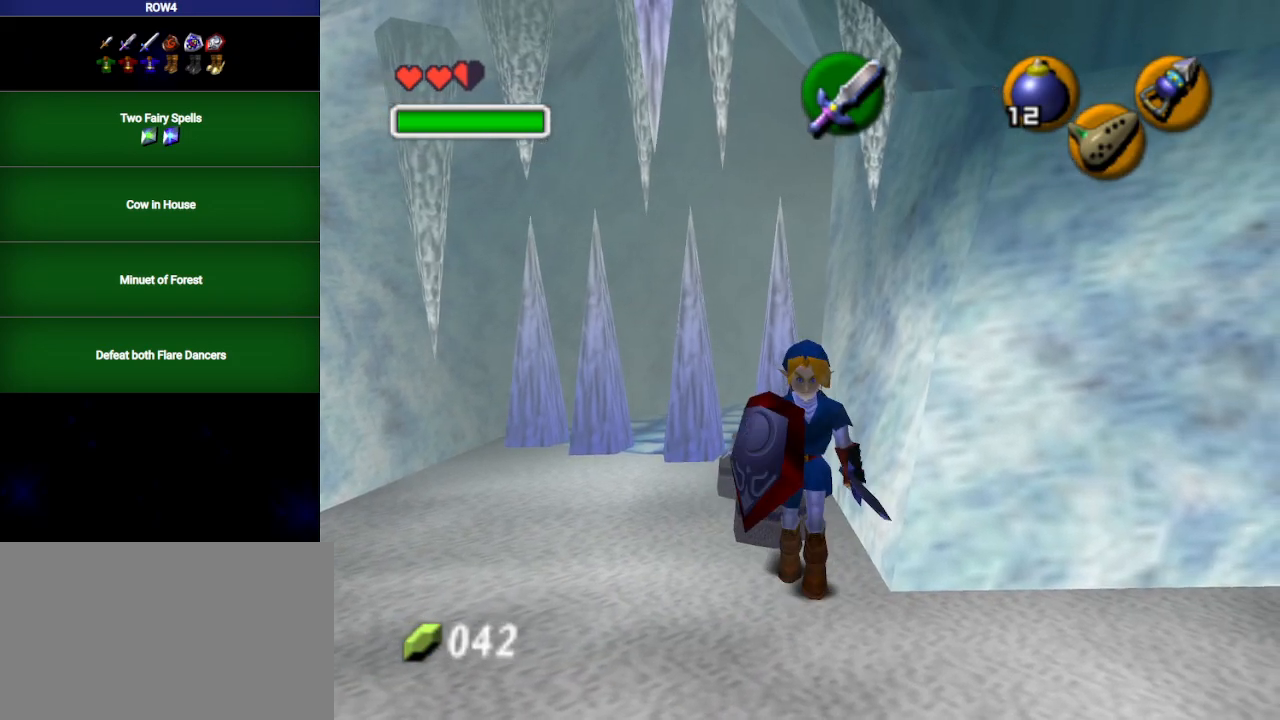
{"buttons": [], "left_stick": "up", "right_stick": "center", "events": [[133, "left_stick", "up-left"], [450, "left_stick", "up"]]}
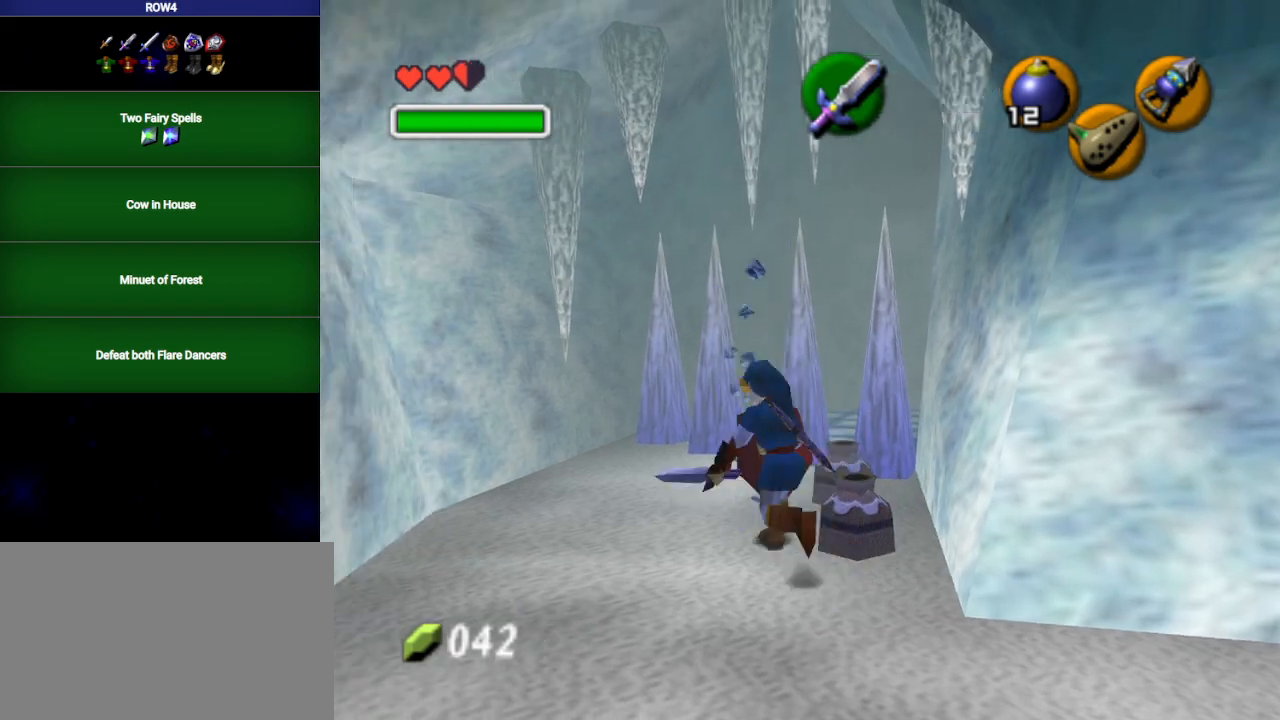
{"buttons": [], "left_stick": "up-right", "right_stick": "center", "events": [[200, "left_stick", "up-right"], [283, "B", "down"], [350, "B", "up"]]}
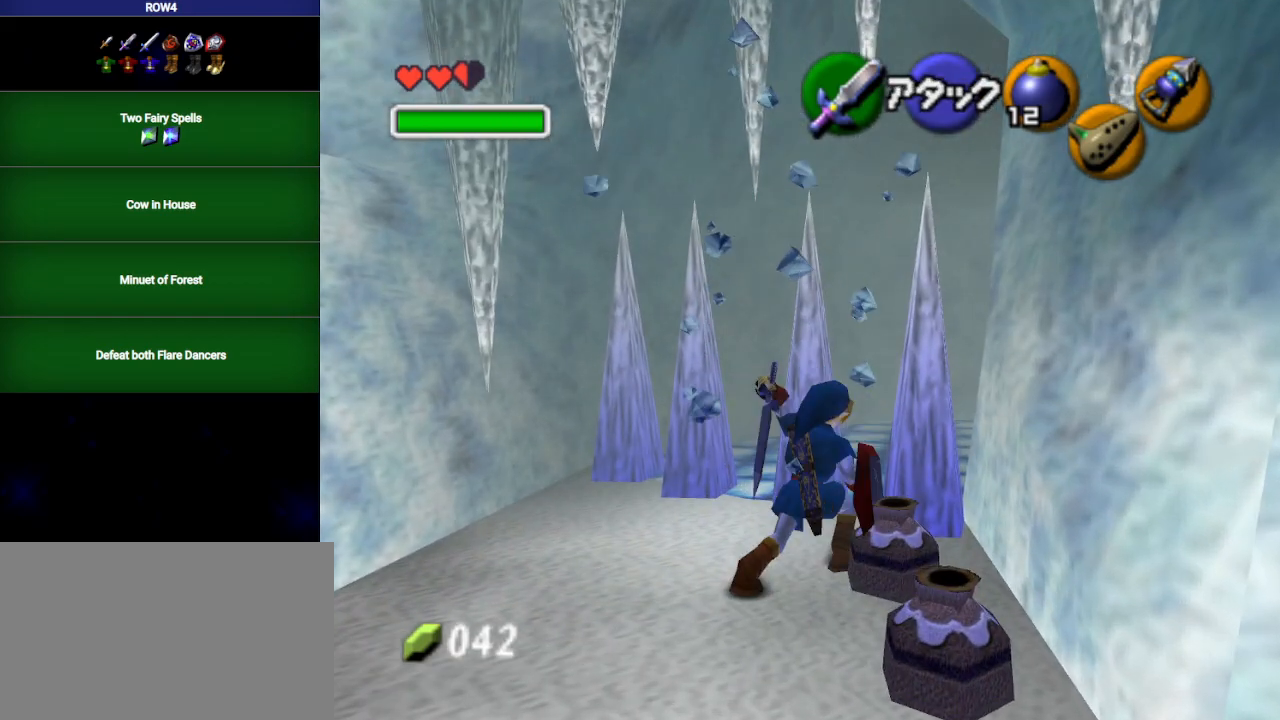
{"buttons": [], "left_stick": "up-right", "right_stick": "center", "events": []}
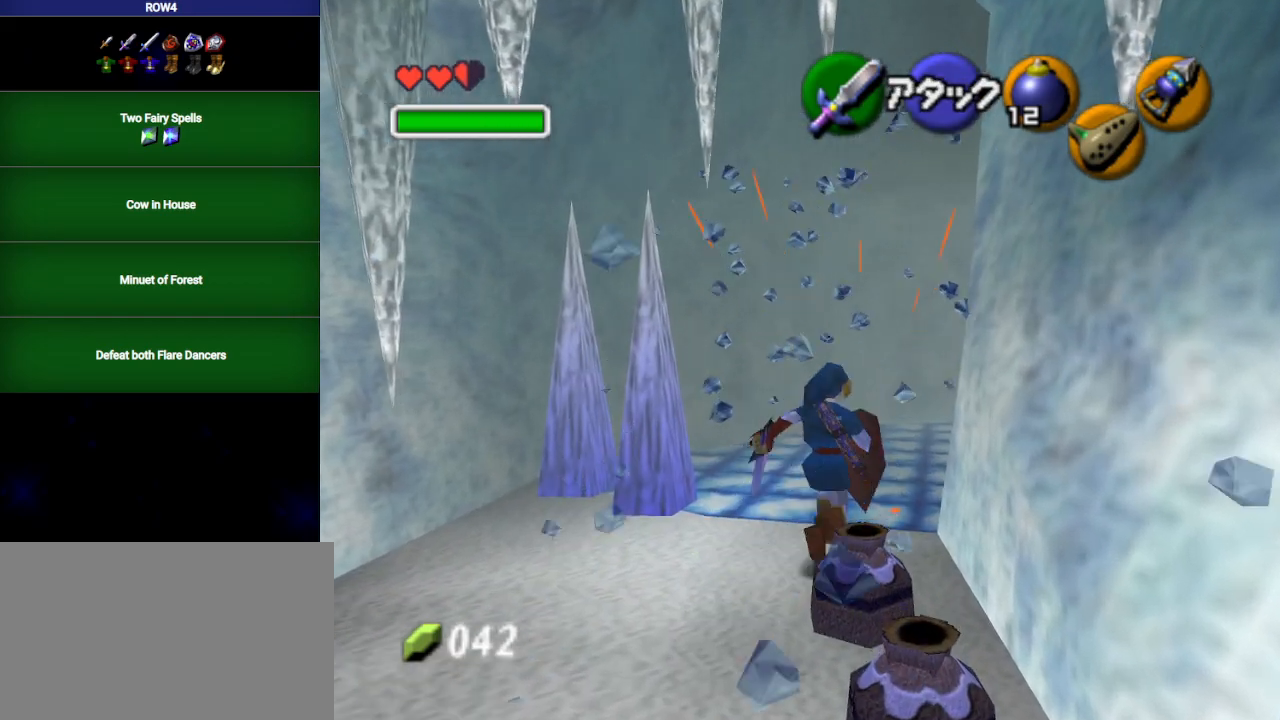
{"buttons": ["L1"], "left_stick": "up", "right_stick": "center", "events": [[167, "A", "down"], [300, "A", "up"], [300, "L1", "down"], [383, "left_stick", "up"]]}
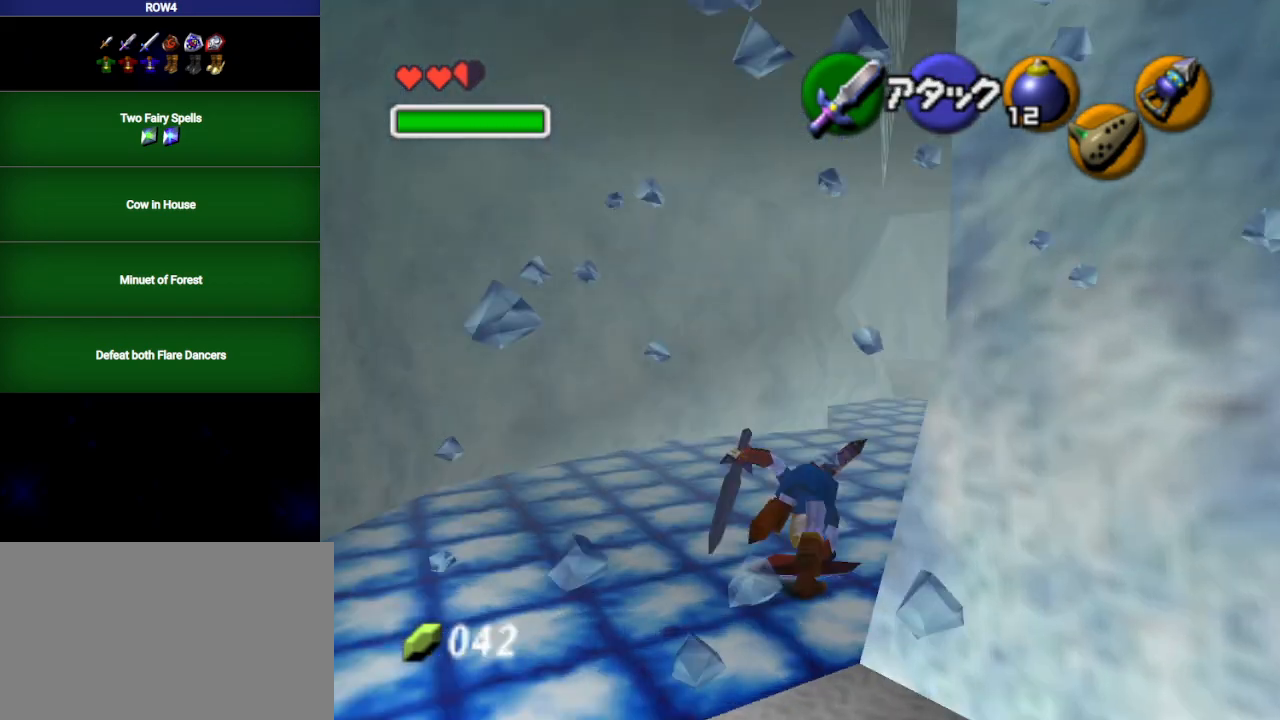
{"buttons": ["L1", "R1"], "left_stick": "up", "right_stick": "center", "events": [[317, "X", "down"], [383, "R1", "down"], [450, "X", "up"]]}